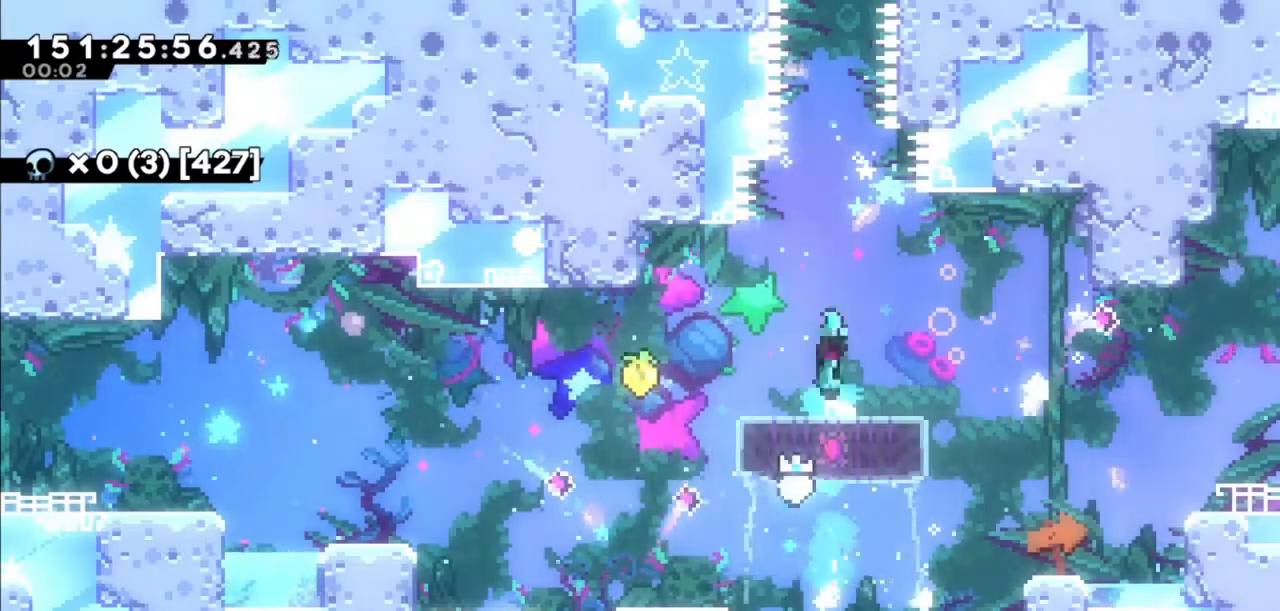
Gameplay with keyboard; each line is a JSON object with the keys held at the frame after it. "events" lists presses ("down") and releases ("up") of "dash", "demo", "down", "grab", "jump", "jump2", "left", "right" and "up" between this image and that frame as [ms after this image, input, new state], when the widget could be followed in between. No other keys are recorded. Mouse input is not recorded. Key names are as the overlay labels them; some are game actions (e.g. jump) rather than physical keys.
{"keys": ["dash", "jump2", "up"], "events": [[34, "jump2", "down"], [401, "up", "down"], [434, "dash", "down"]]}
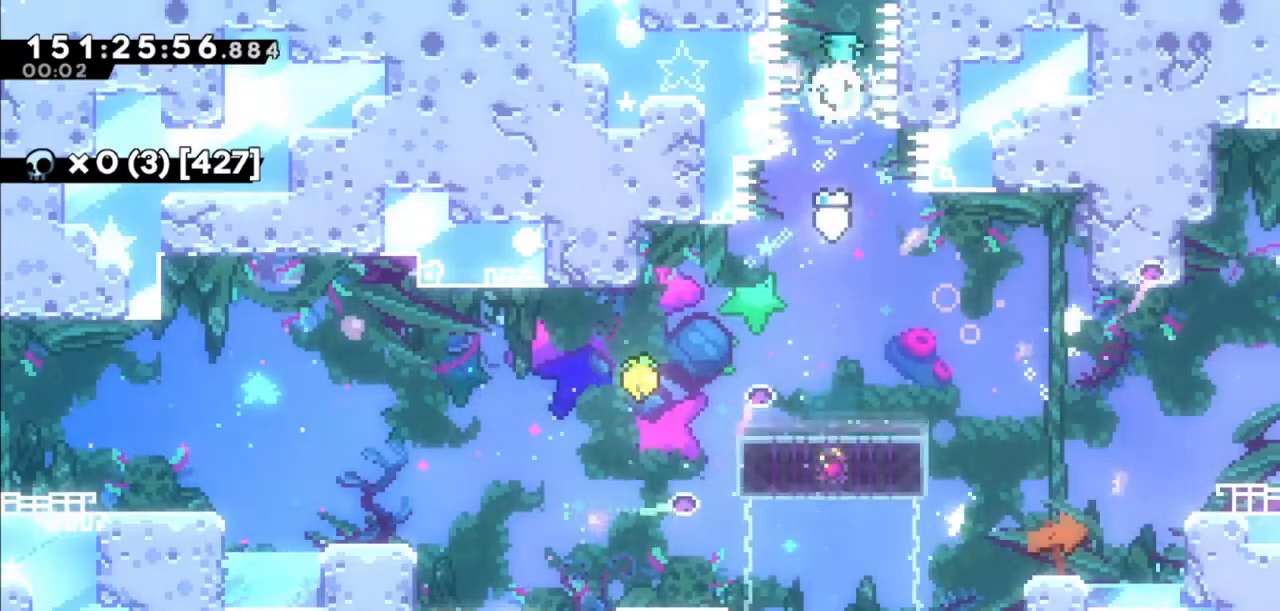
{"keys": ["up"], "events": [[167, "dash", "up"], [234, "jump2", "up"]]}
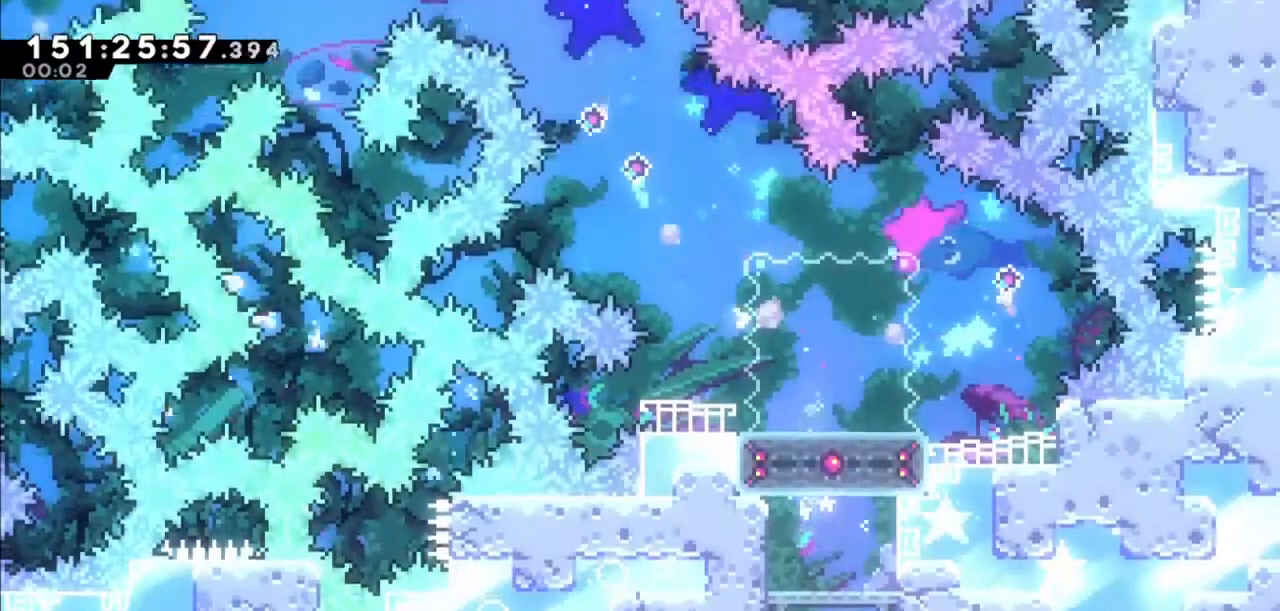
{"keys": ["up"], "events": [[301, "left", "down"], [434, "left", "up"]]}
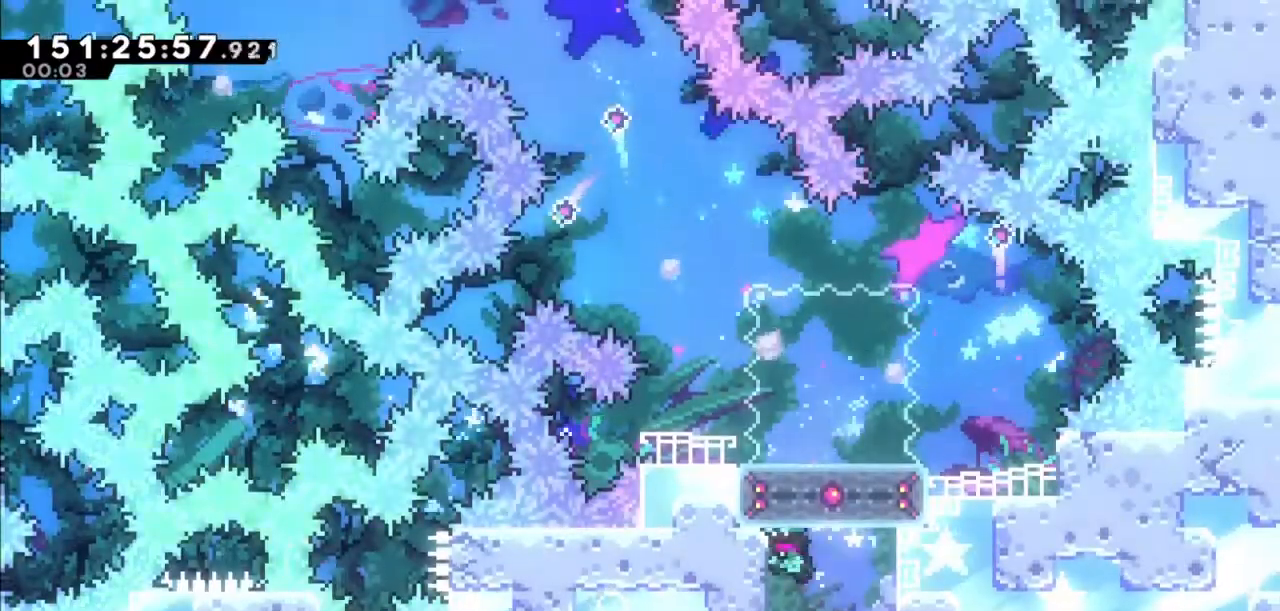
{"keys": ["dash", "grab", "left", "up"], "events": [[167, "dash", "down"], [367, "left", "down"], [434, "grab", "down"]]}
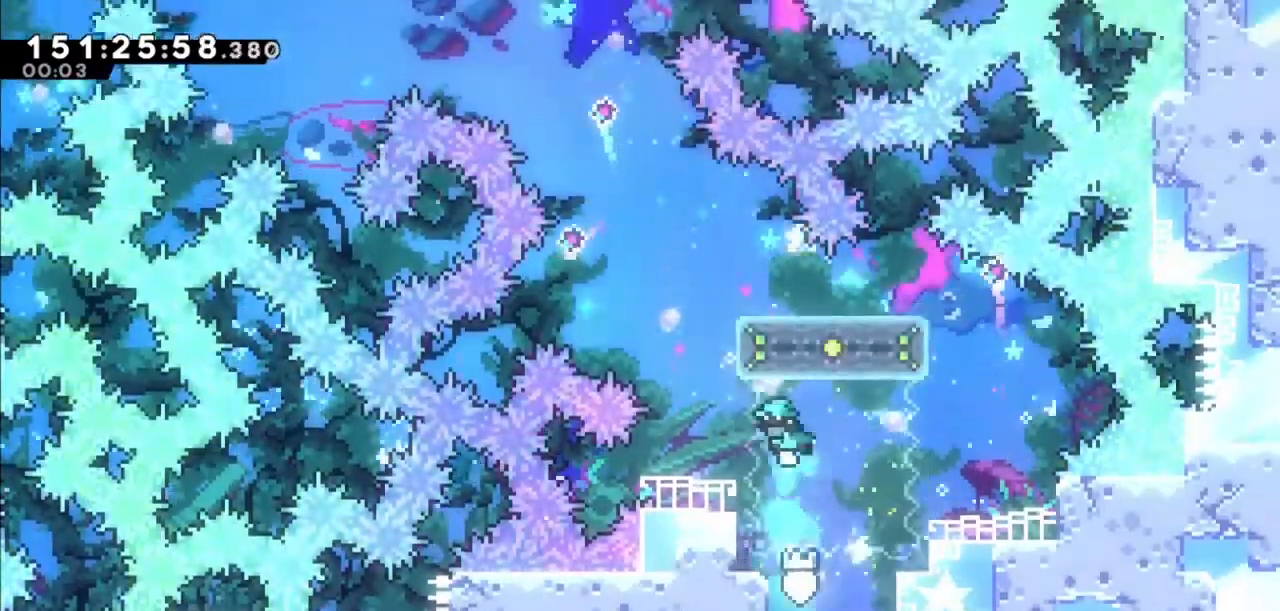
{"keys": [], "events": [[34, "dash", "up"], [134, "grab", "up"], [234, "up", "up"], [267, "left", "up"]]}
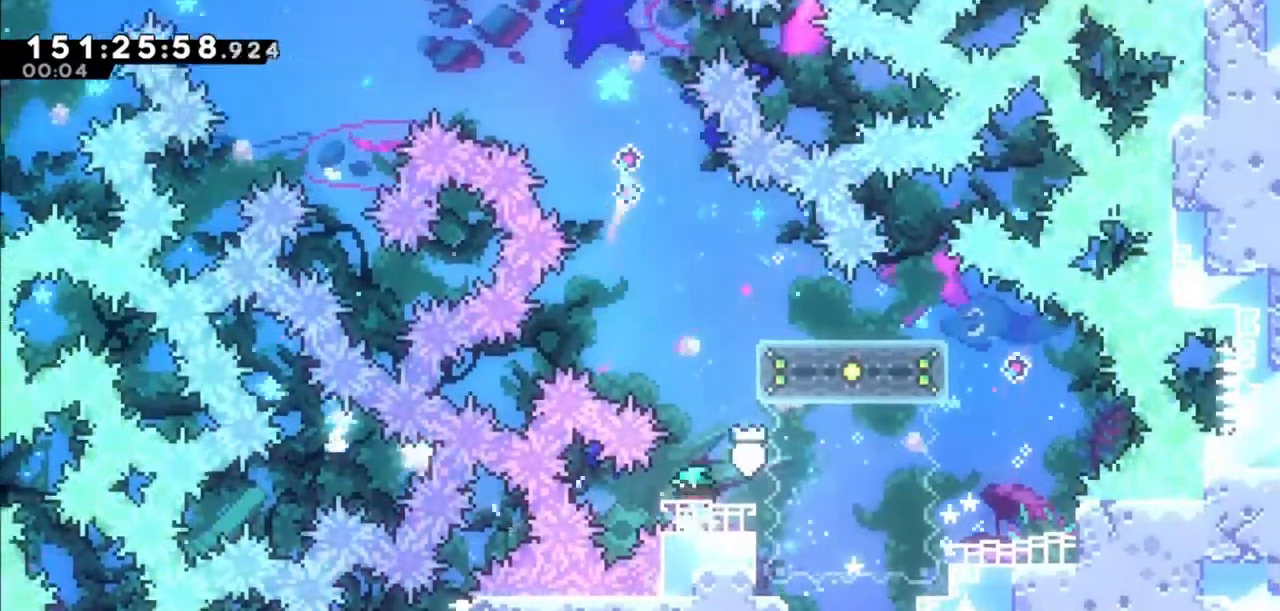
{"keys": [], "events": []}
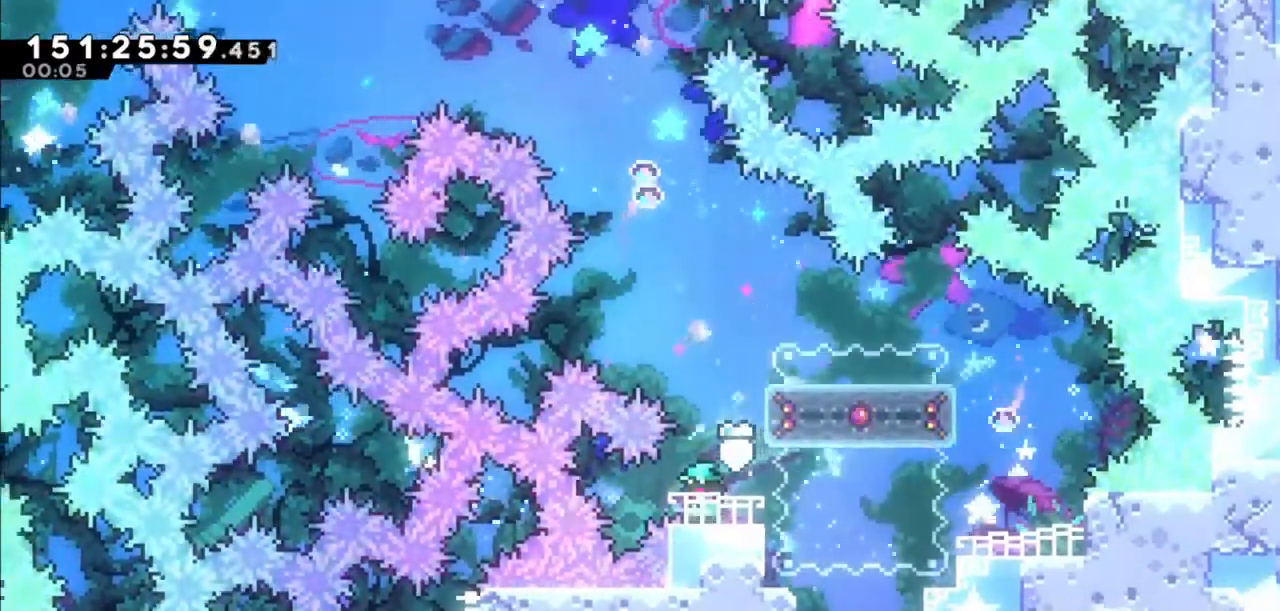
{"keys": ["right"], "events": [[67, "right", "down"], [134, "jump2", "down"], [501, "jump2", "up"]]}
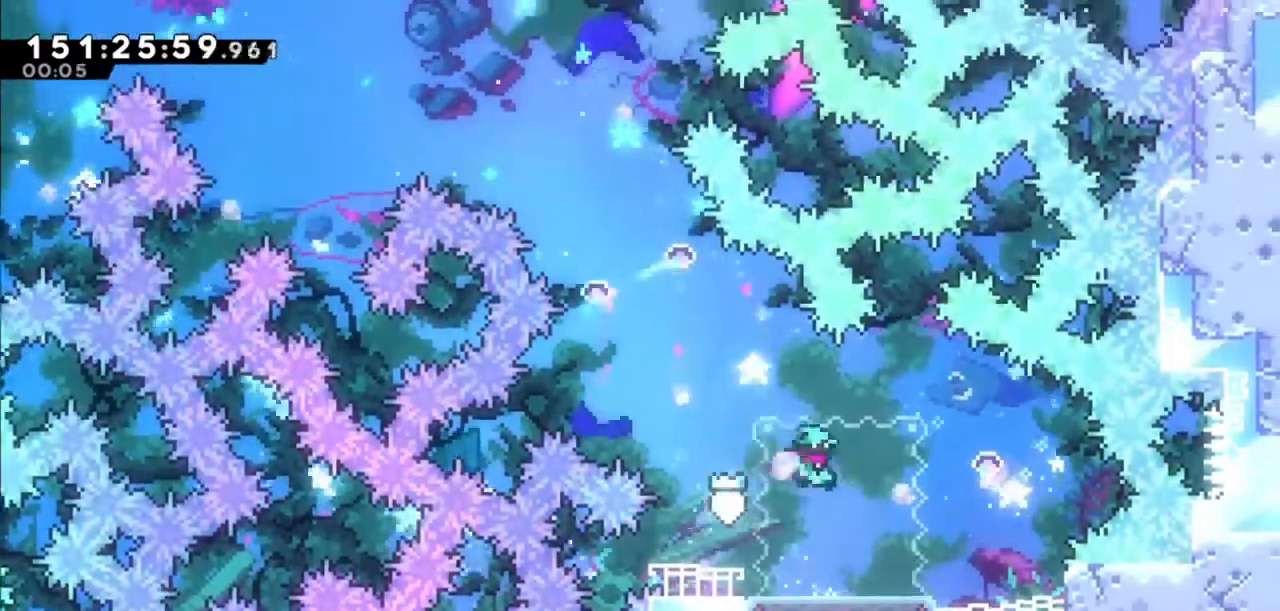
{"keys": [], "events": [[334, "right", "up"]]}
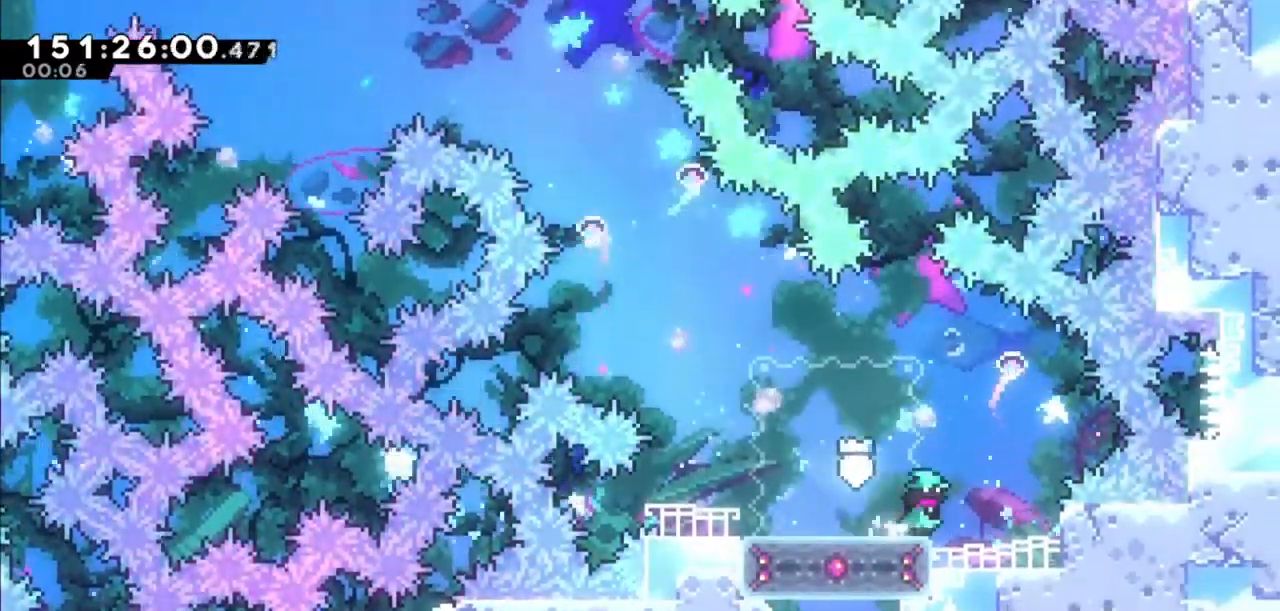
{"keys": ["jump2", "left"], "events": [[167, "dash", "down"], [167, "left", "down"], [334, "dash", "up"], [401, "jump2", "down"]]}
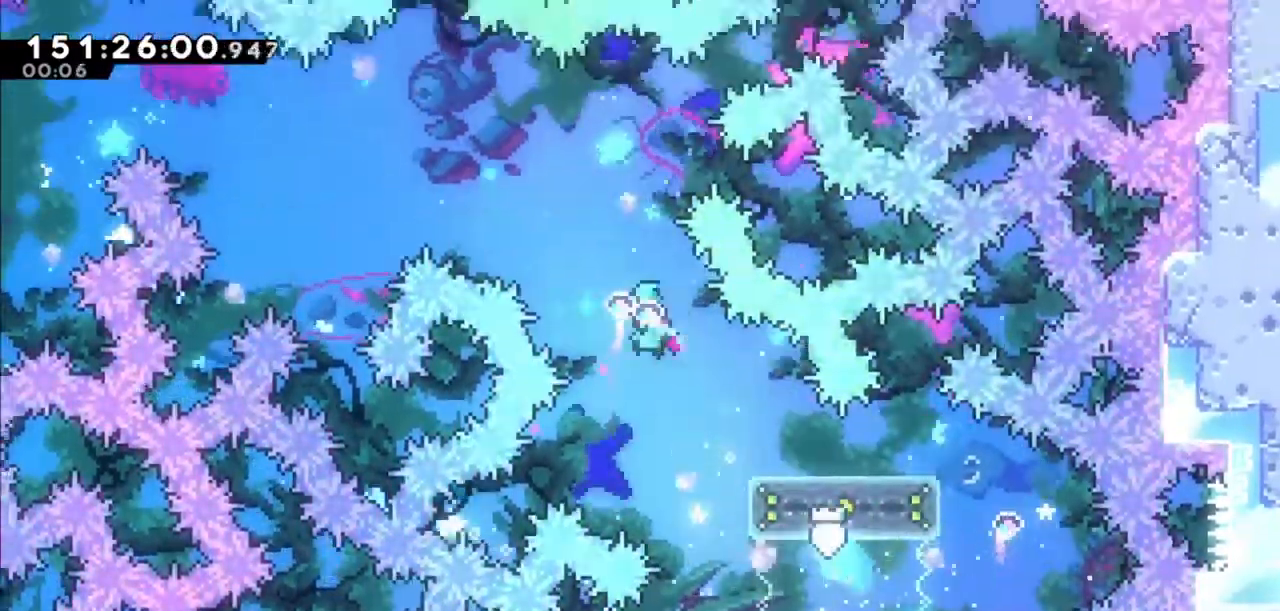
{"keys": ["jump2", "left", "up"], "events": [[500, "up", "down"]]}
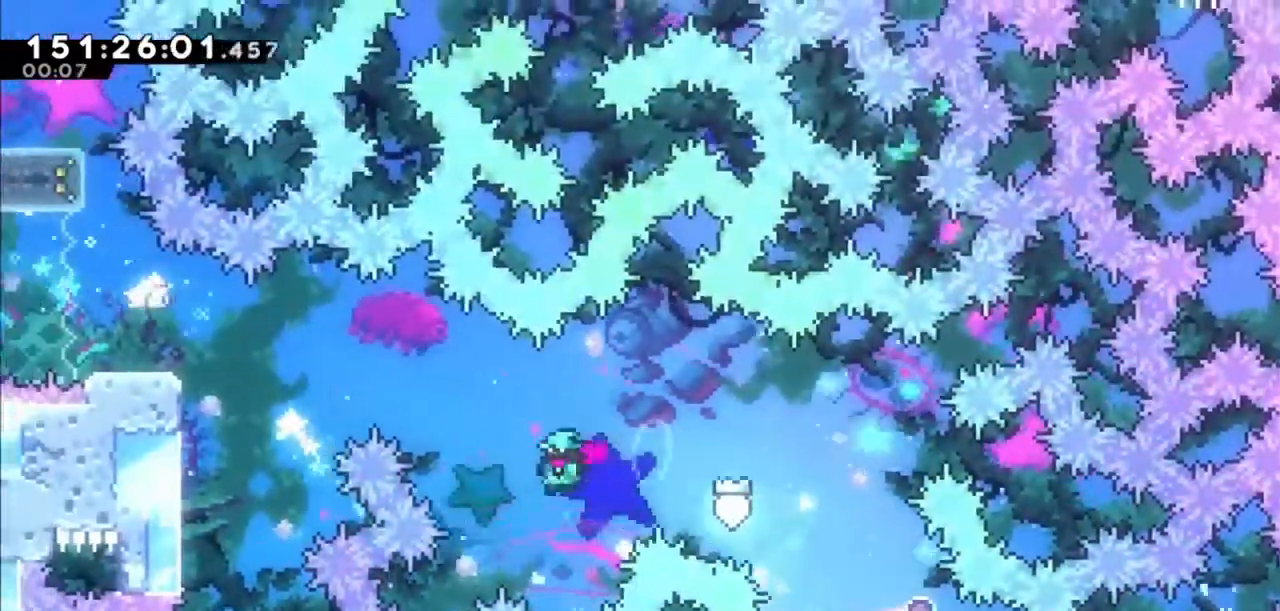
{"keys": ["grab", "left", "up"], "events": [[101, "dash", "down"], [334, "grab", "down"], [434, "dash", "up"], [501, "jump2", "up"]]}
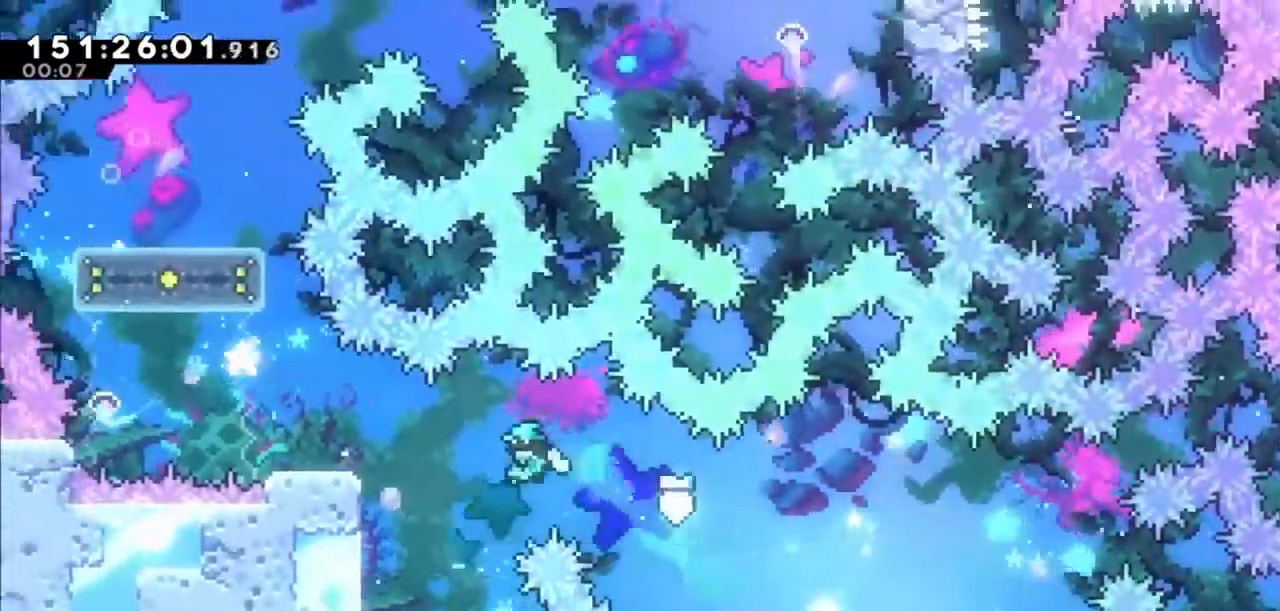
{"keys": ["grab", "jump", "left", "up"], "events": [[434, "jump", "down"]]}
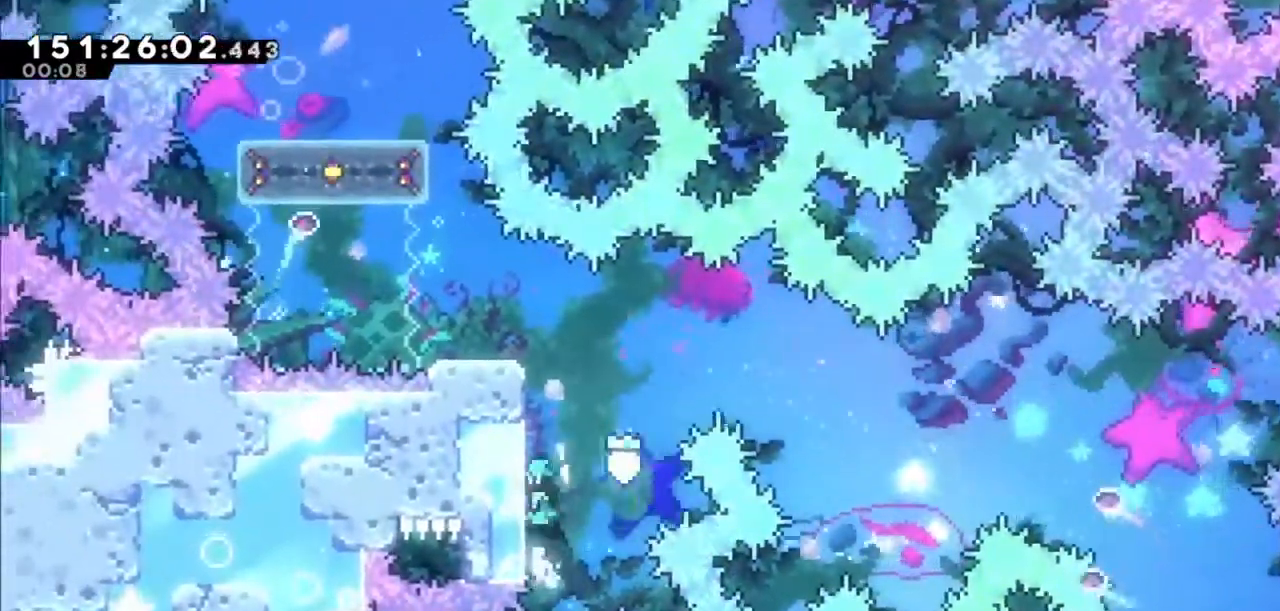
{"keys": ["left", "up"], "events": [[67, "jump2", "down"], [167, "jump", "up"], [267, "jump", "down"], [301, "jump2", "up"], [401, "jump2", "down"], [468, "grab", "up"], [468, "jump", "up"], [468, "jump2", "up"]]}
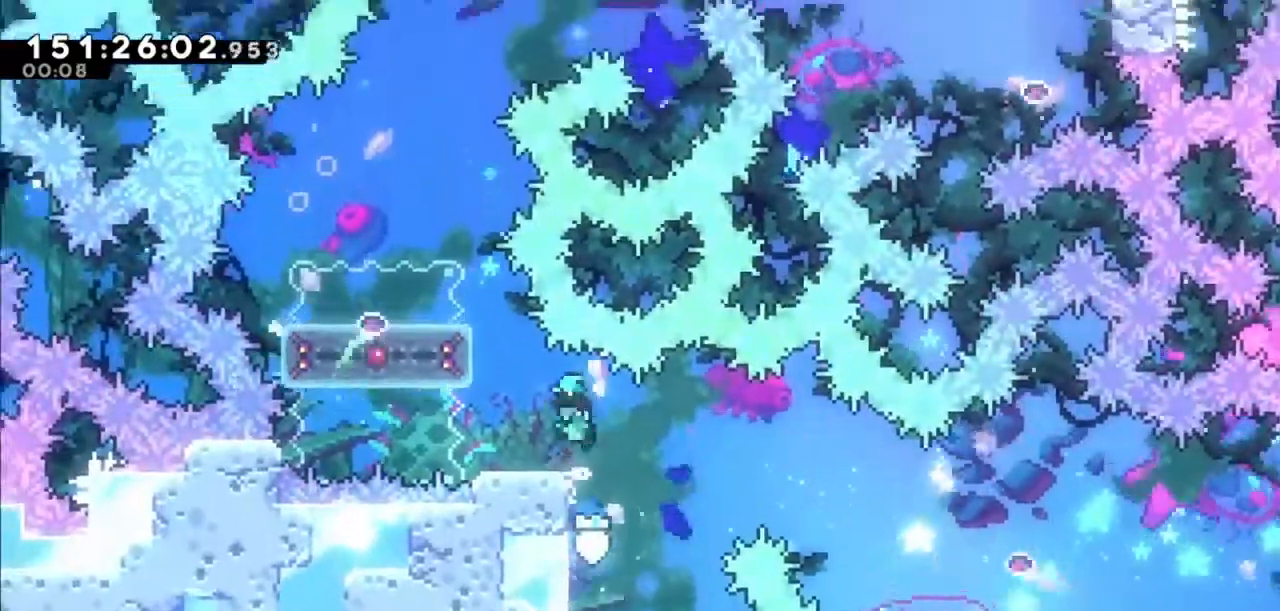
{"keys": ["left"], "events": [[33, "left", "up"], [33, "up", "up"], [334, "jump2", "down"], [334, "left", "down"], [434, "jump2", "up"]]}
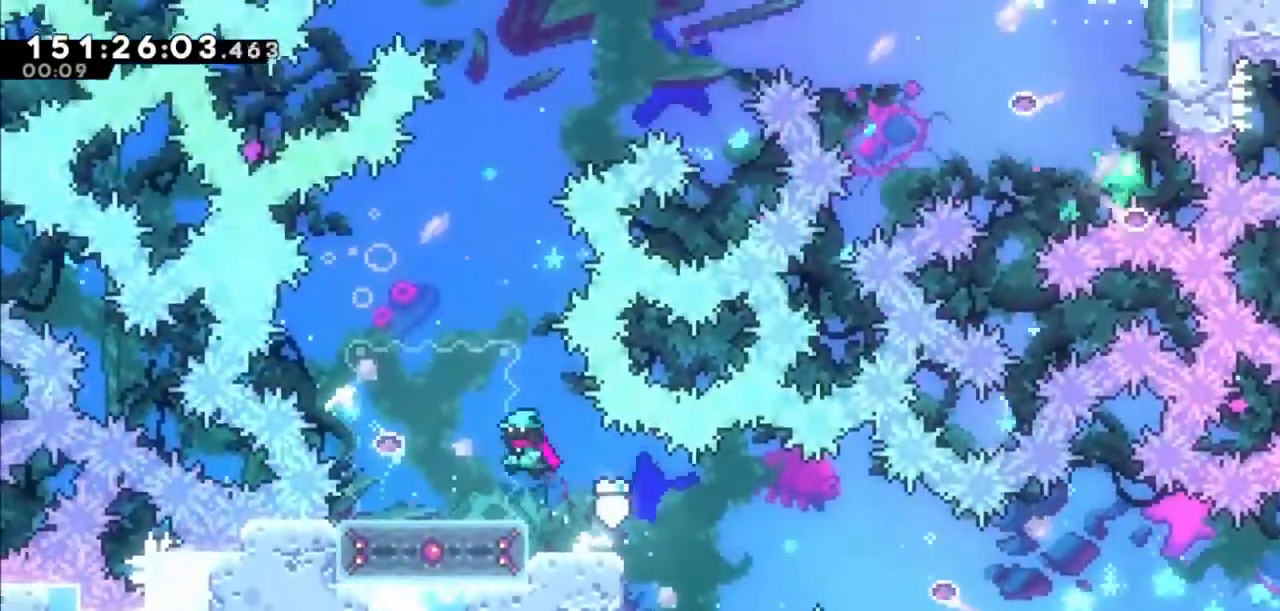
{"keys": ["left"], "events": [[34, "left", "up"], [468, "left", "down"]]}
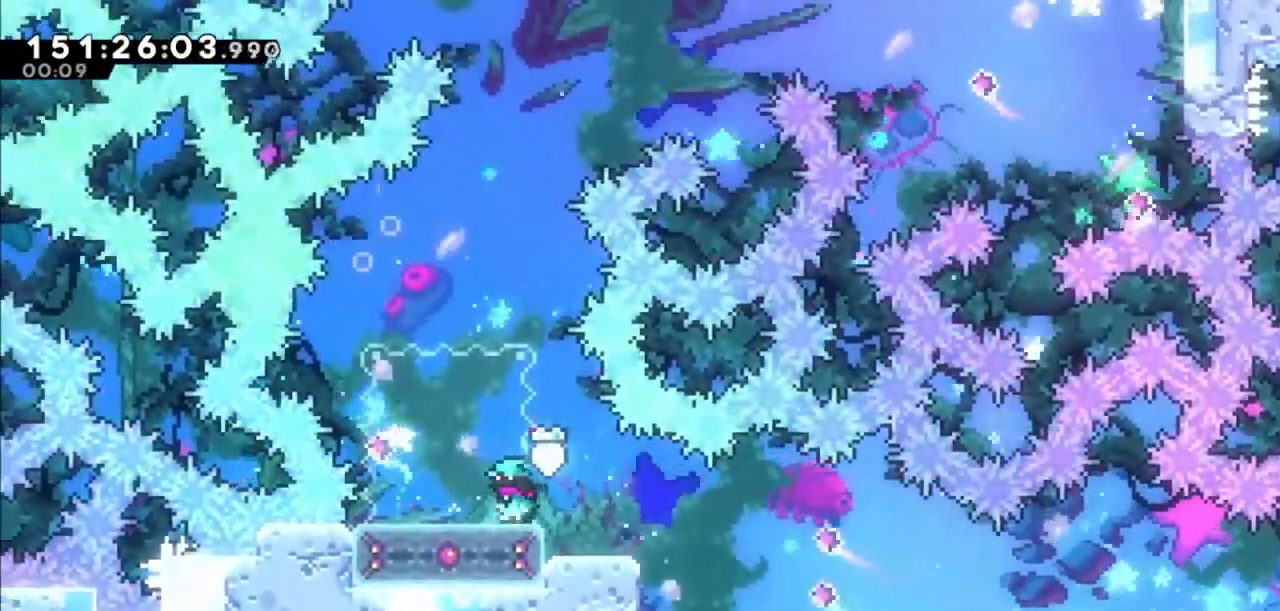
{"keys": ["jump2", "right"], "events": [[33, "left", "up"], [300, "dash", "down"], [300, "left", "down"], [467, "dash", "up"], [467, "left", "up"], [467, "right", "down"], [500, "jump2", "down"]]}
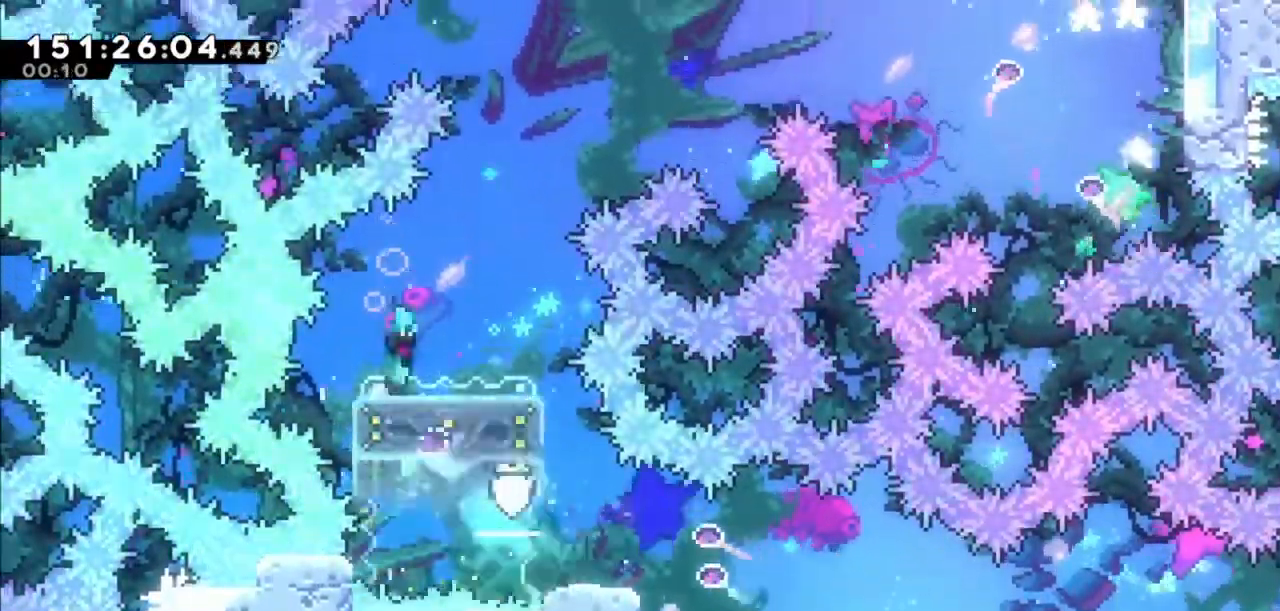
{"keys": ["jump2", "right"], "events": []}
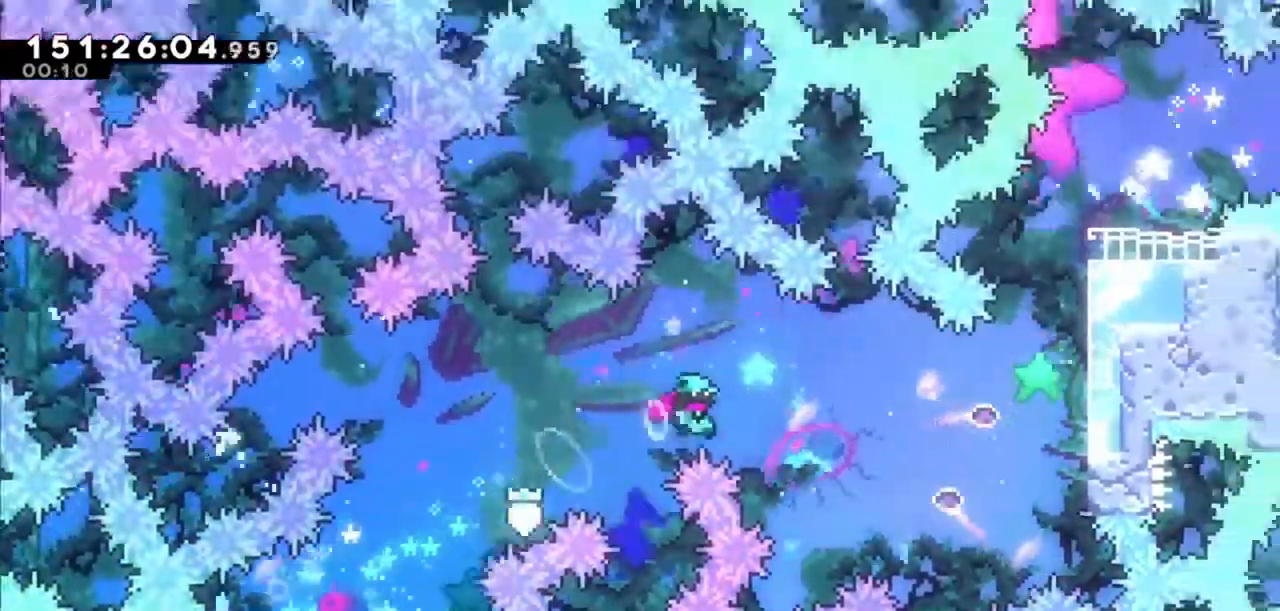
{"keys": ["dash", "jump2", "right", "up"], "events": [[100, "up", "down"], [300, "dash", "down"]]}
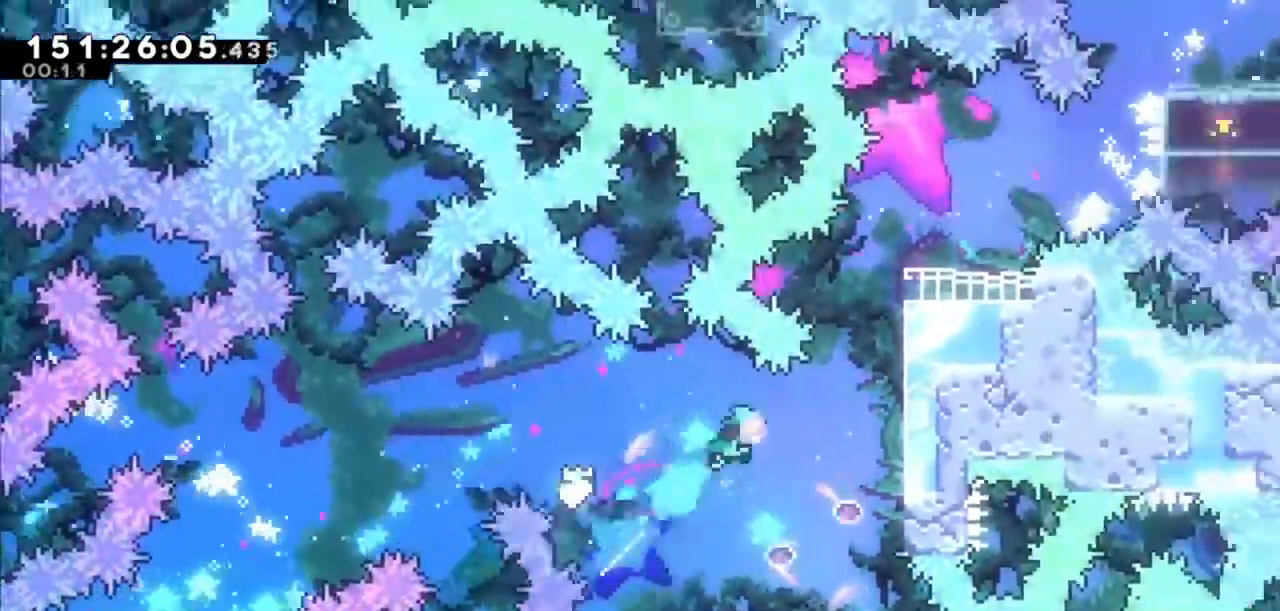
{"keys": ["grab", "jump", "right", "up"], "events": [[34, "grab", "down"], [134, "dash", "up"], [267, "jump2", "up"], [468, "jump", "down"]]}
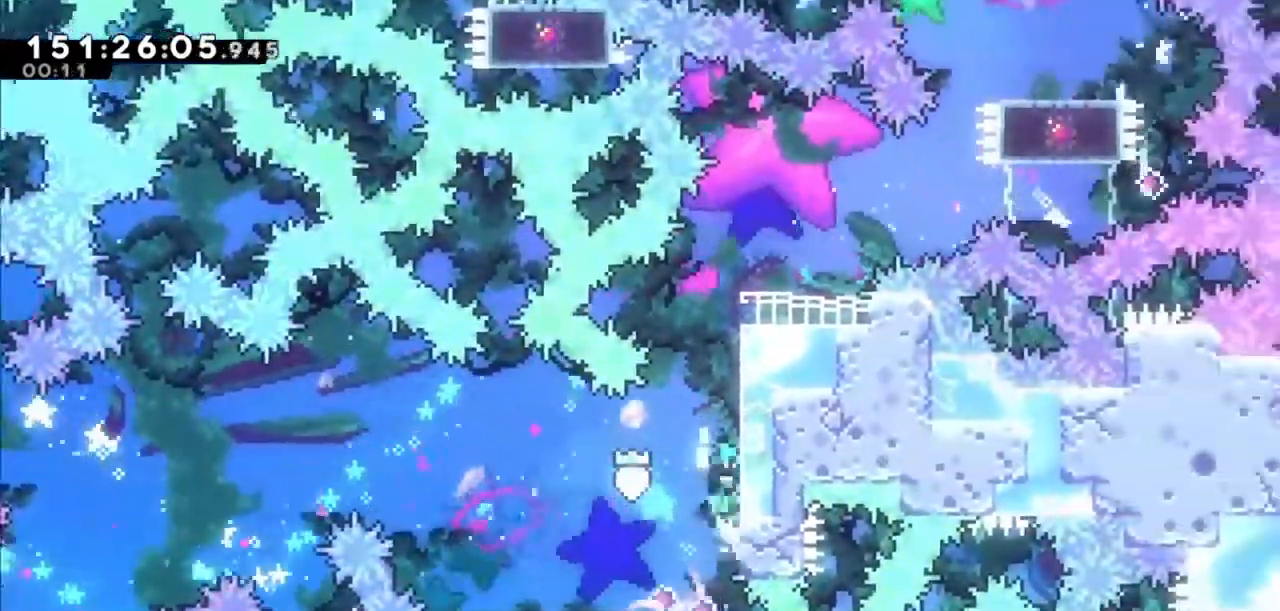
{"keys": ["grab", "right", "up"], "events": [[33, "right", "up"], [200, "jump", "up"], [200, "jump2", "down"], [334, "jump", "down"], [400, "right", "down"], [500, "jump", "up"], [500, "jump2", "up"]]}
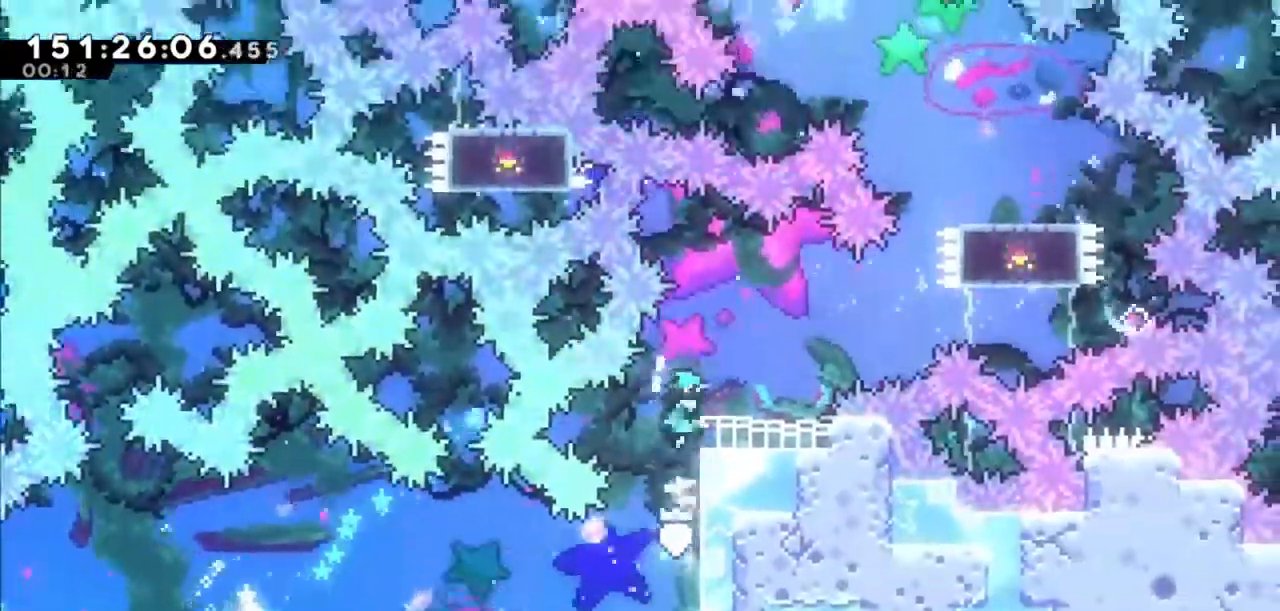
{"keys": [], "events": [[67, "grab", "up"], [201, "up", "up"], [267, "right", "up"]]}
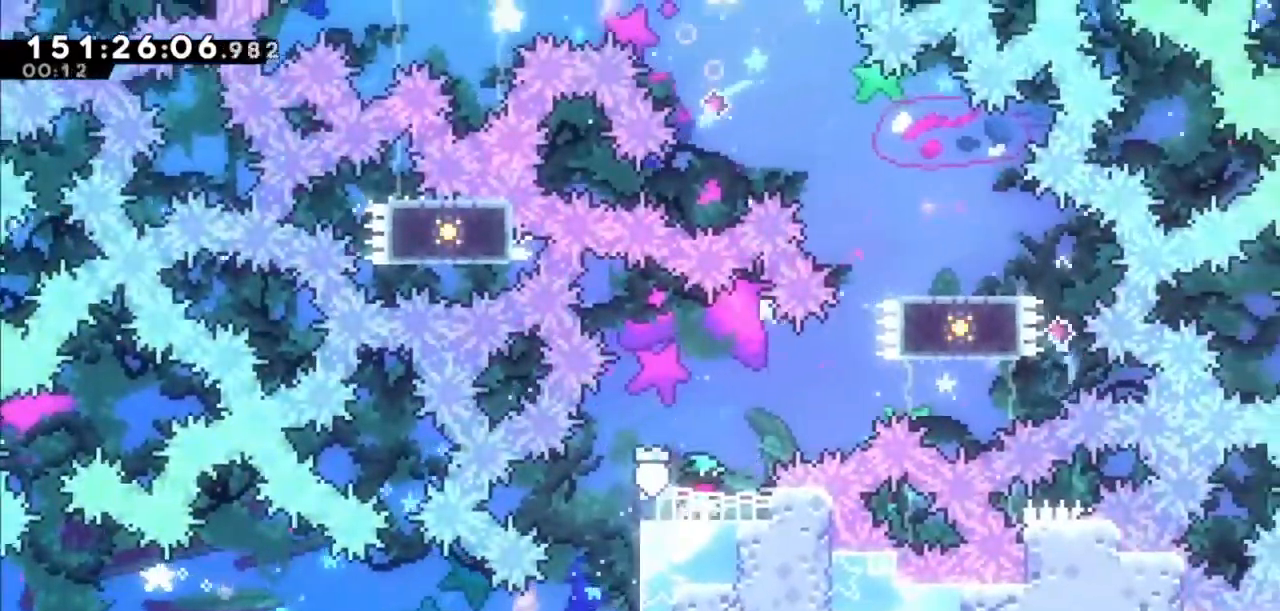
{"keys": [], "events": [[100, "down", "down"], [133, "dash", "down"], [267, "dash", "up"], [300, "down", "up"]]}
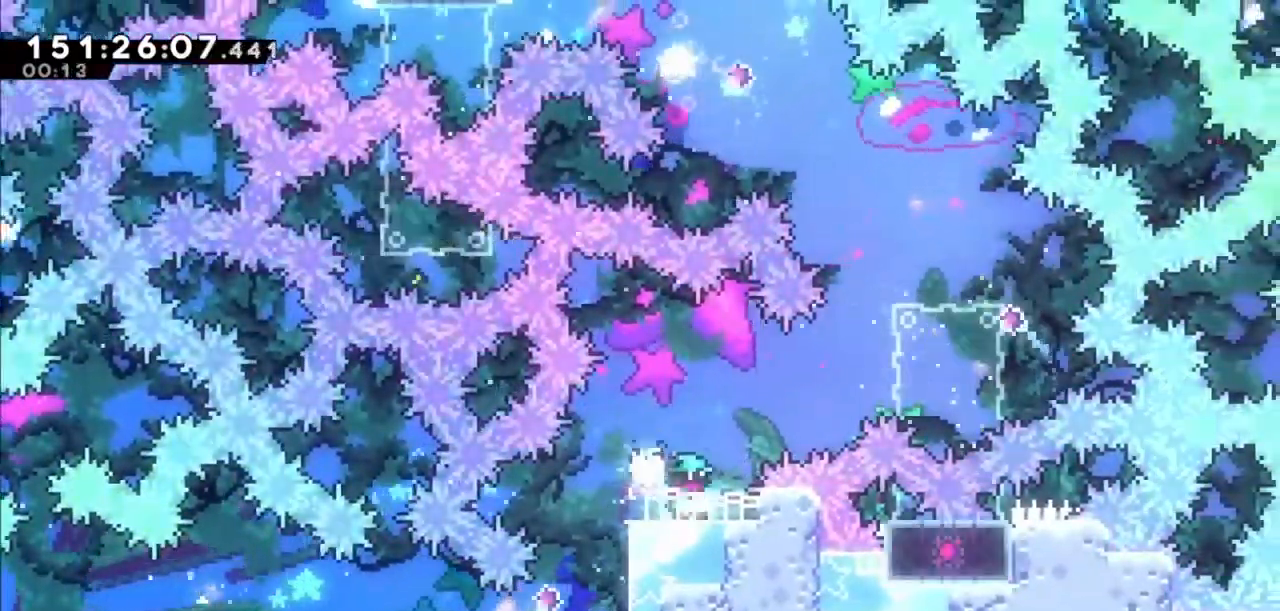
{"keys": ["dash", "right"], "events": [[34, "jump2", "down"], [101, "right", "down"], [434, "dash", "down"], [434, "jump2", "up"]]}
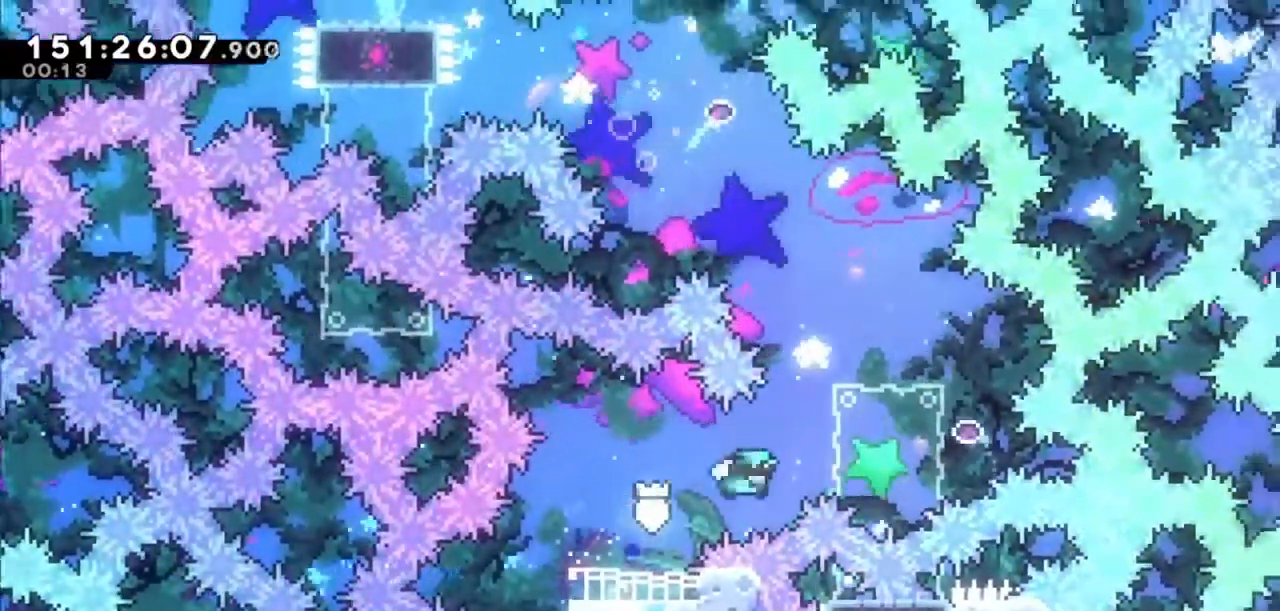
{"keys": ["jump2", "left"], "events": [[100, "right", "up"], [167, "dash", "up"], [167, "jump2", "down"], [167, "left", "down"]]}
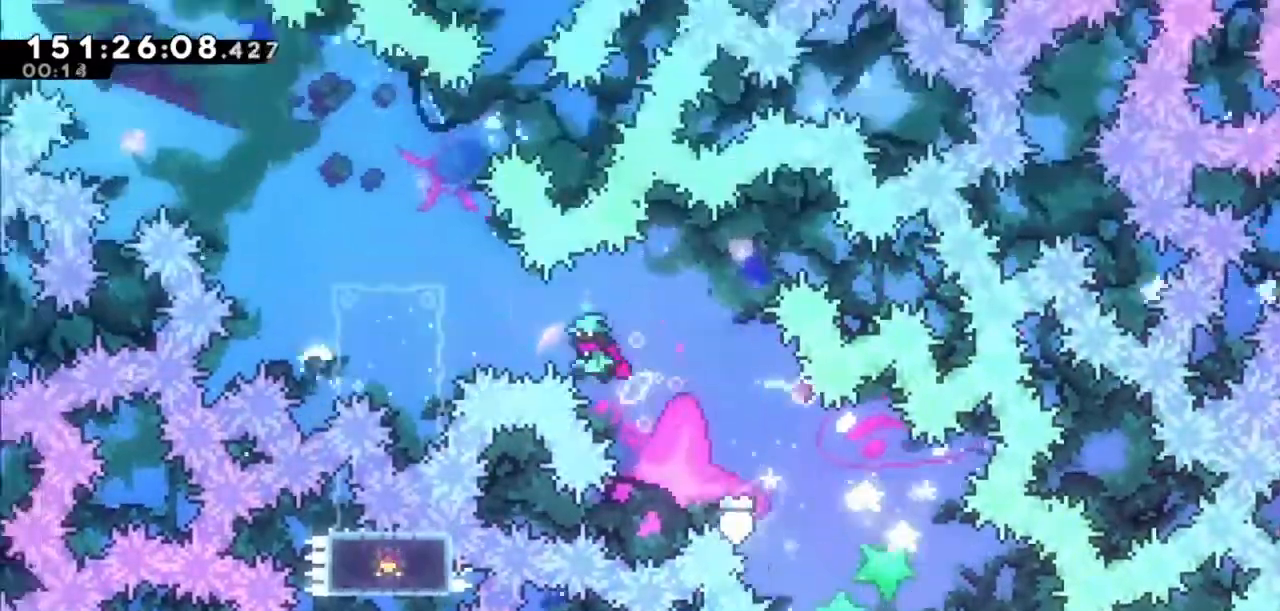
{"keys": ["jump2", "left"], "events": [[167, "jump2", "up"], [234, "dash", "down"], [368, "dash", "up"], [401, "jump2", "down"]]}
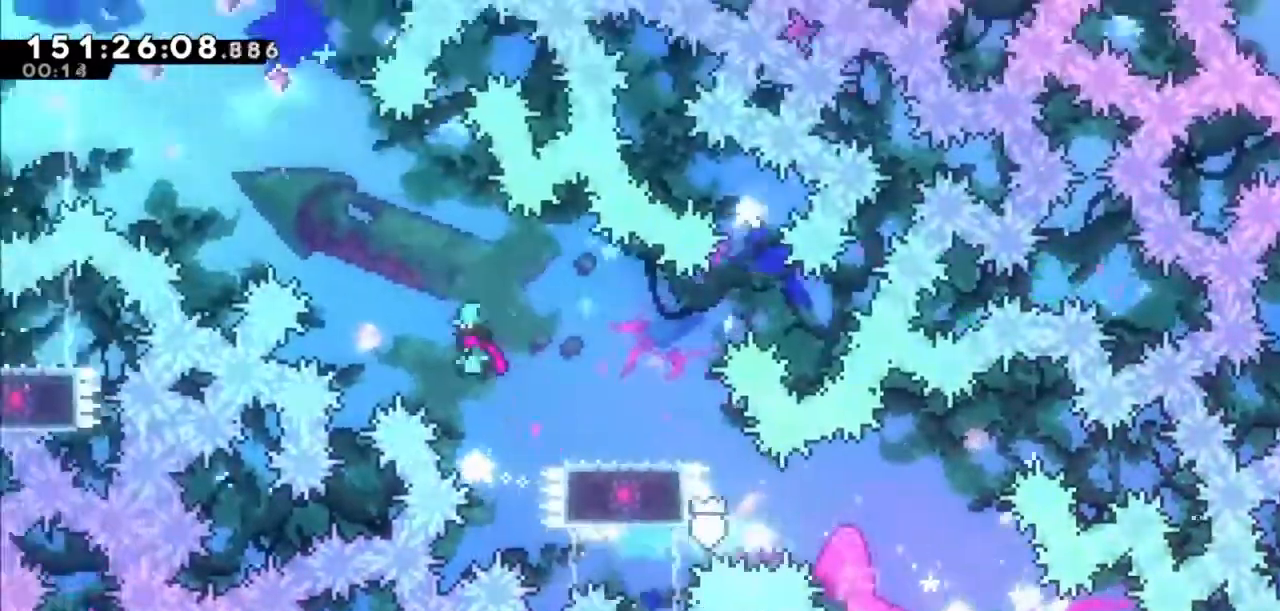
{"keys": ["dash", "left"], "events": [[434, "dash", "down"], [434, "jump2", "up"]]}
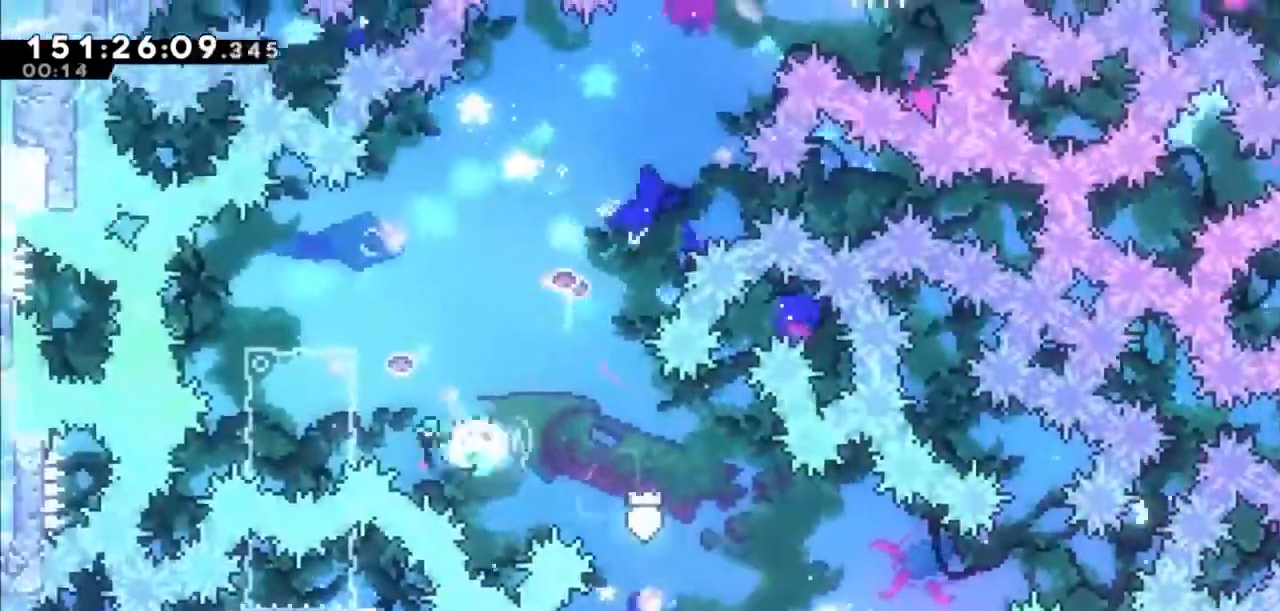
{"keys": ["jump2", "right"], "events": [[101, "dash", "up"], [101, "left", "up"], [101, "right", "down"], [167, "jump2", "down"]]}
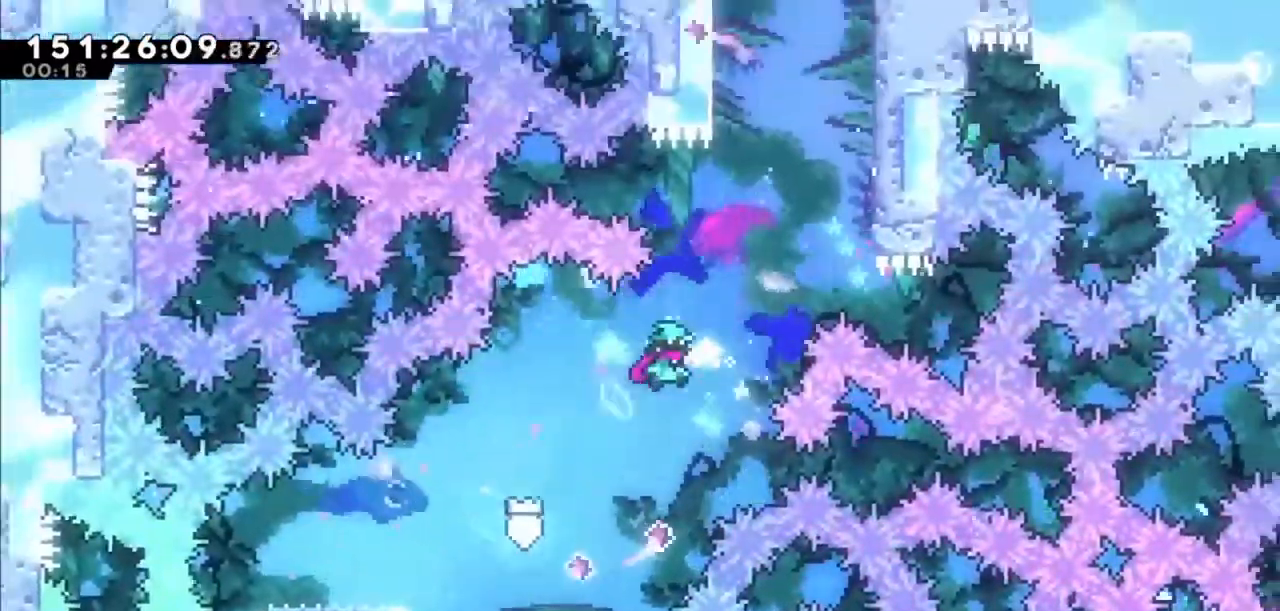
{"keys": ["grab", "jump", "right", "up"], "events": [[67, "up", "down"], [133, "dash", "down"], [267, "grab", "down"], [367, "dash", "up"], [367, "jump2", "up"], [467, "jump", "down"]]}
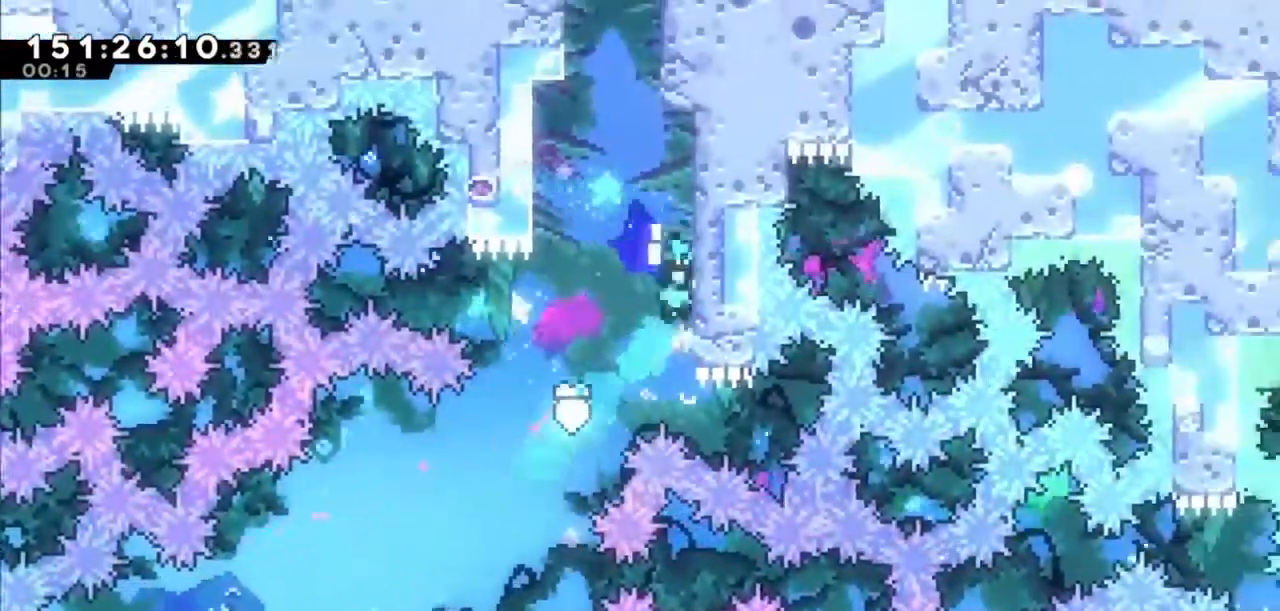
{"keys": ["jump2", "right"], "events": [[101, "jump2", "down"], [167, "jump", "up"], [267, "grab", "up"], [301, "jump2", "up"], [301, "right", "up"], [301, "up", "up"], [334, "jump2", "down"], [401, "right", "down"]]}